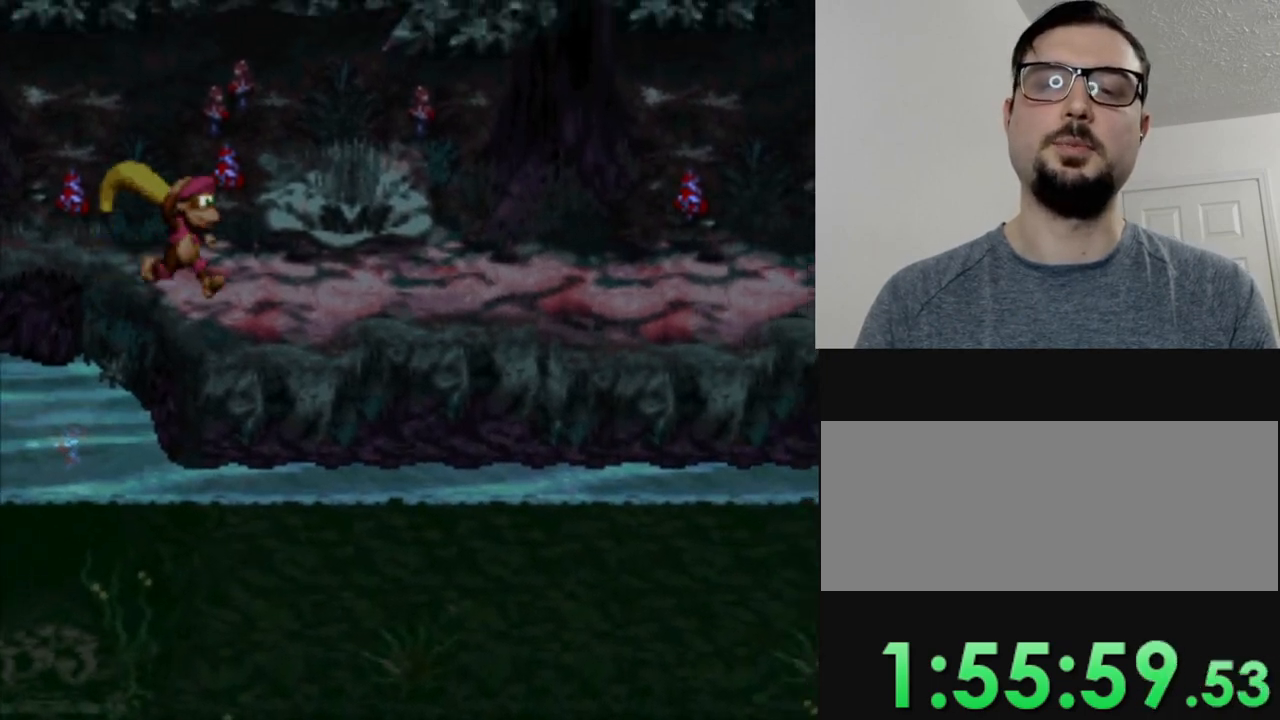
Gameplay with a controller (Nintendo layout); each line is a JSON object with the inputs held at the frame after it. "events" lists button and stick changes between this image and that frame as [ms after this image, input, new state], when the widget could be followed in between. Not read: L3 R3.
{"buttons": ["B", "Y", "DPAD_RIGHT"], "events": [[400, "B", "down"]]}
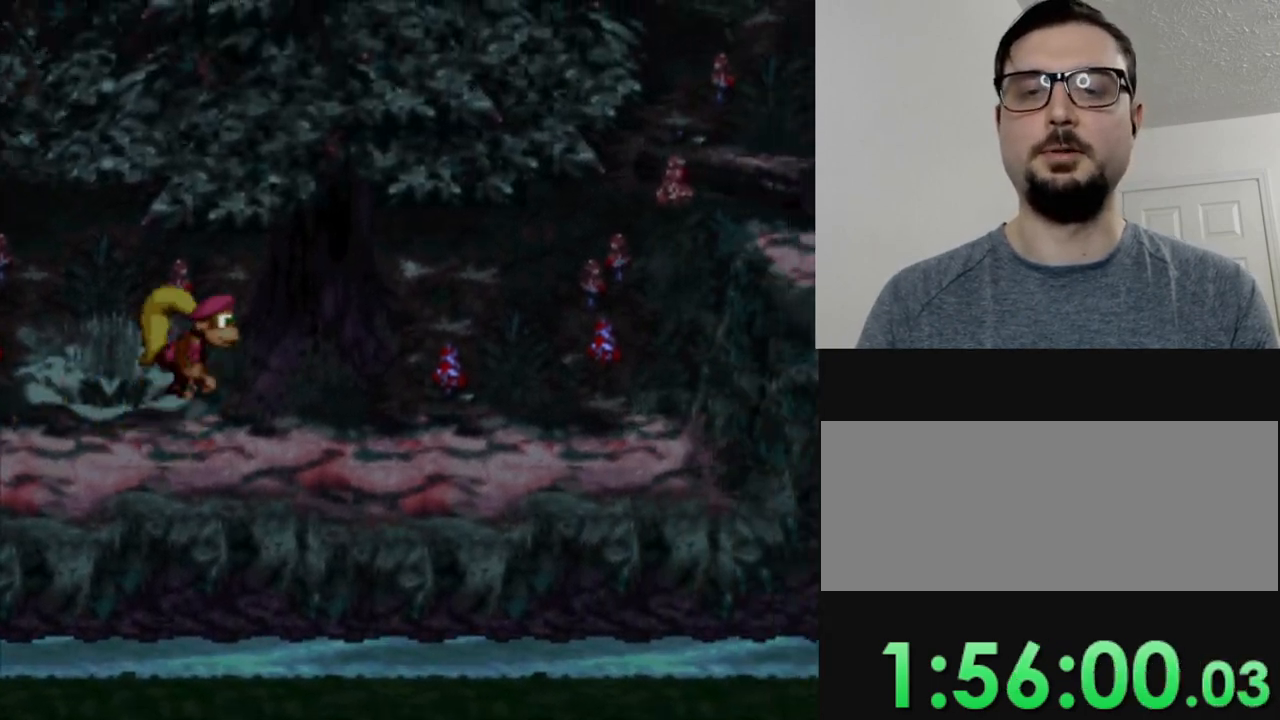
{"buttons": ["Y", "DPAD_RIGHT"], "events": [[150, "B", "up"], [200, "DPAD_RIGHT", "up"], [417, "DPAD_RIGHT", "down"]]}
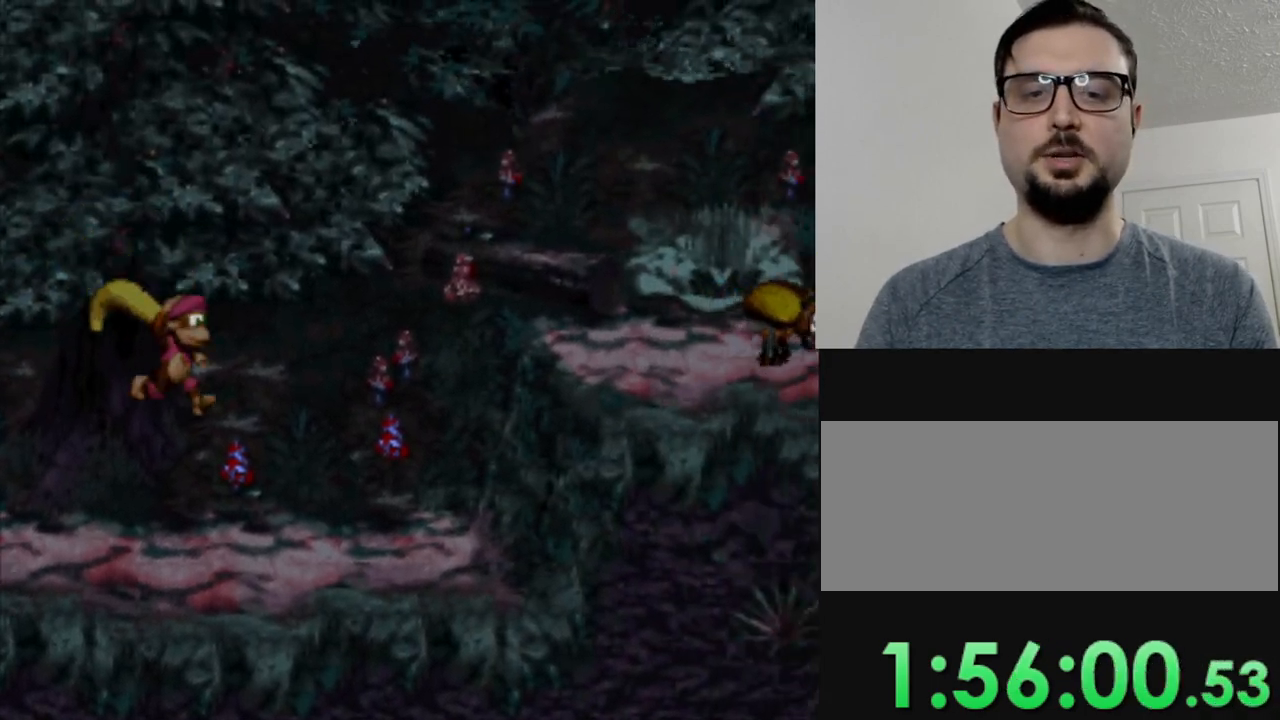
{"buttons": ["B", "Y", "DPAD_RIGHT"], "events": [[417, "B", "down"]]}
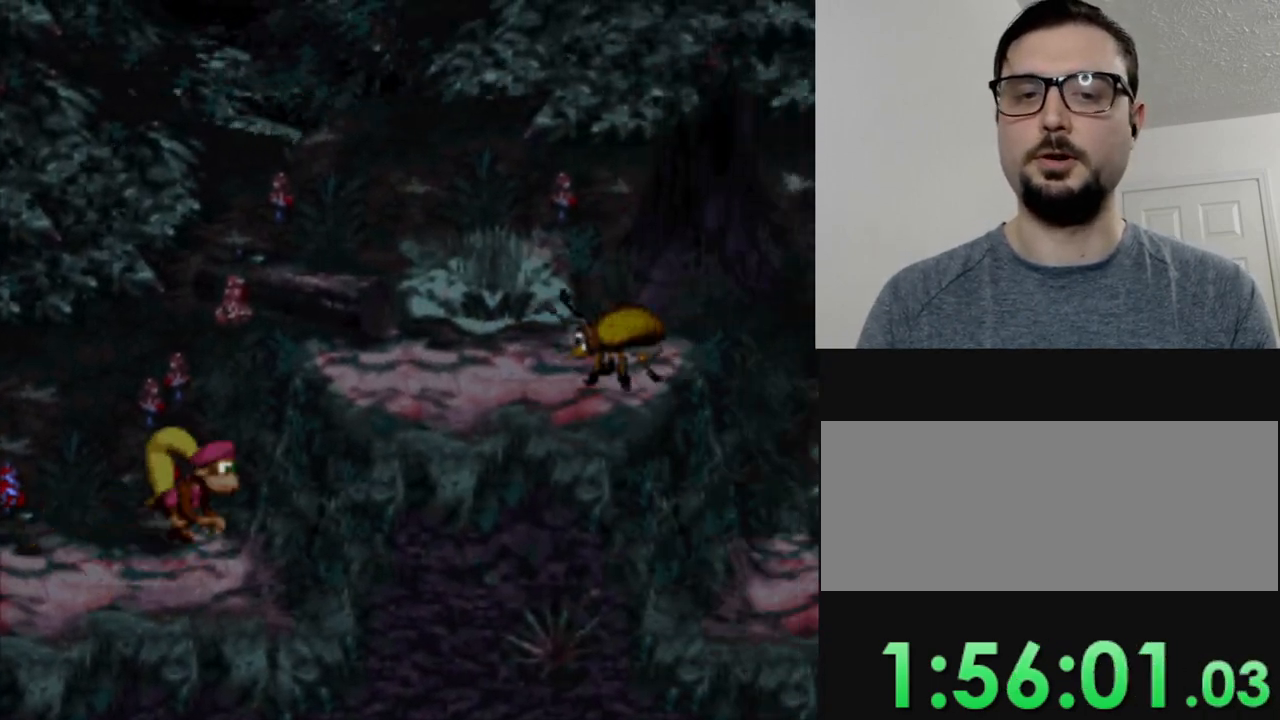
{"buttons": ["Y"], "events": [[201, "B", "up"], [217, "DPAD_RIGHT", "up"], [334, "DPAD_LEFT", "down"], [468, "DPAD_LEFT", "up"]]}
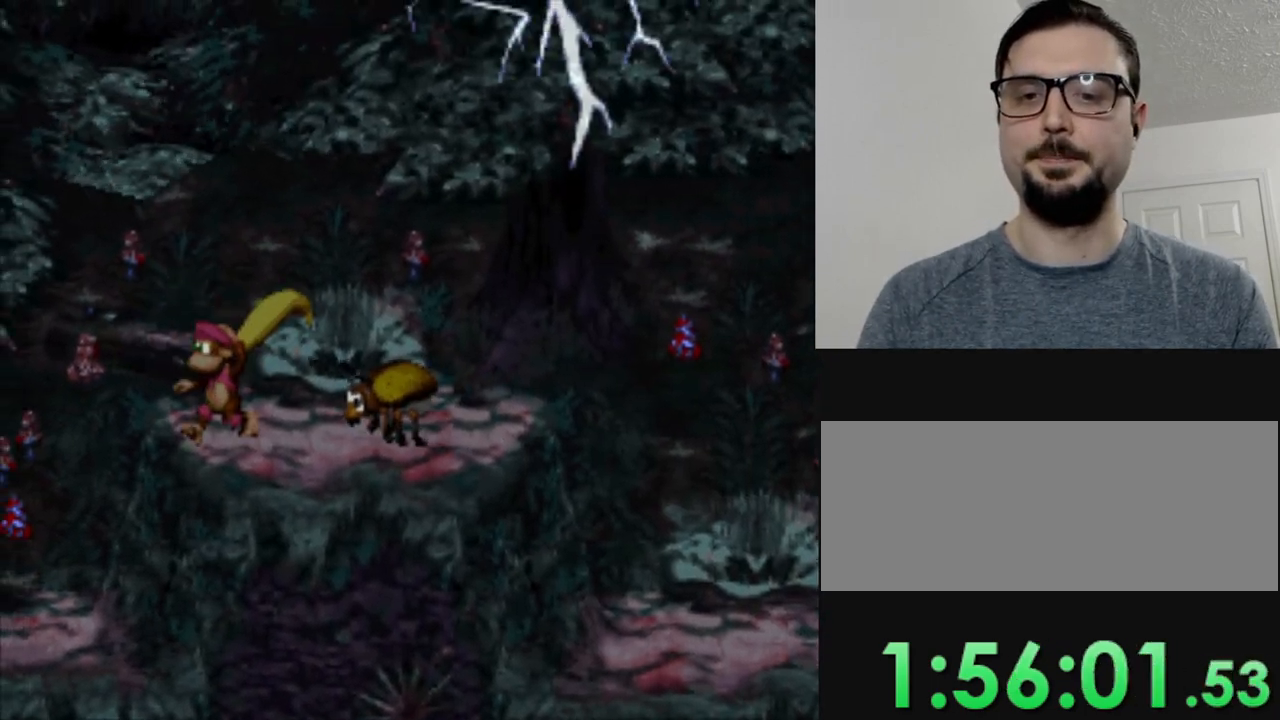
{"buttons": ["Y"], "events": [[67, "B", "down"], [83, "DPAD_RIGHT", "down"], [350, "B", "up"], [434, "DPAD_RIGHT", "up"]]}
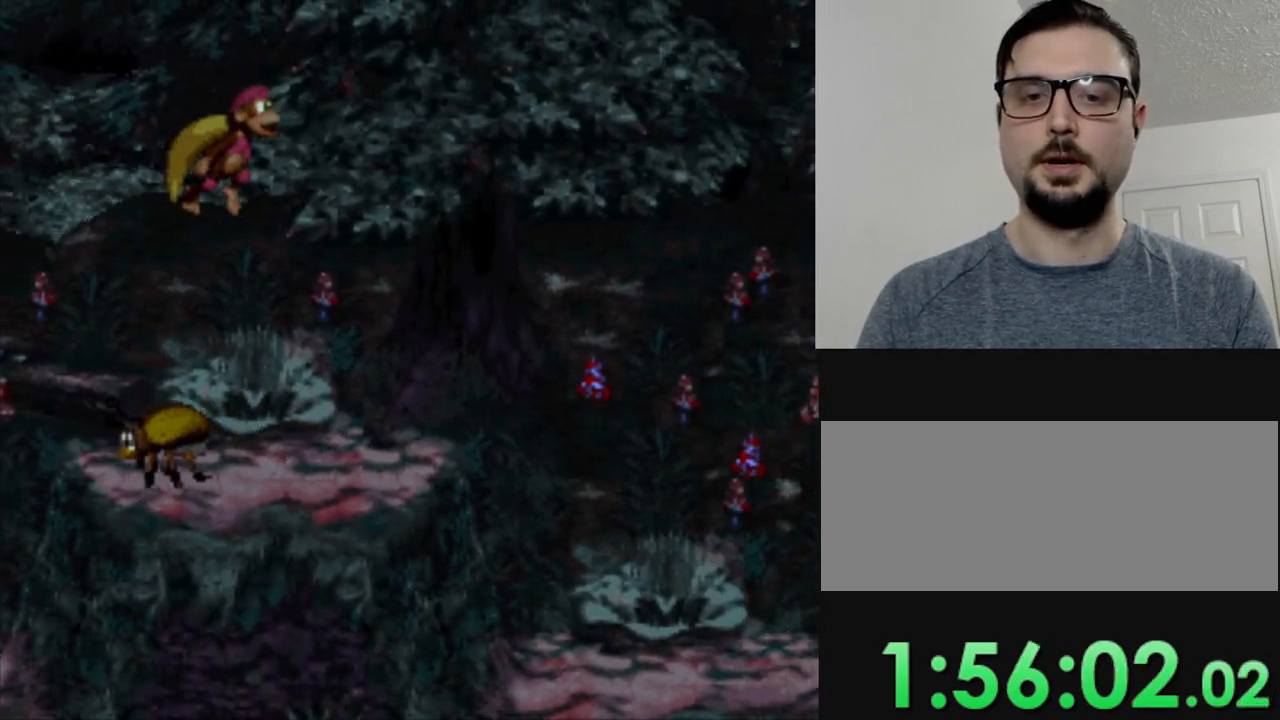
{"buttons": ["Y"], "events": [[100, "DPAD_RIGHT", "down"], [283, "DPAD_RIGHT", "up"]]}
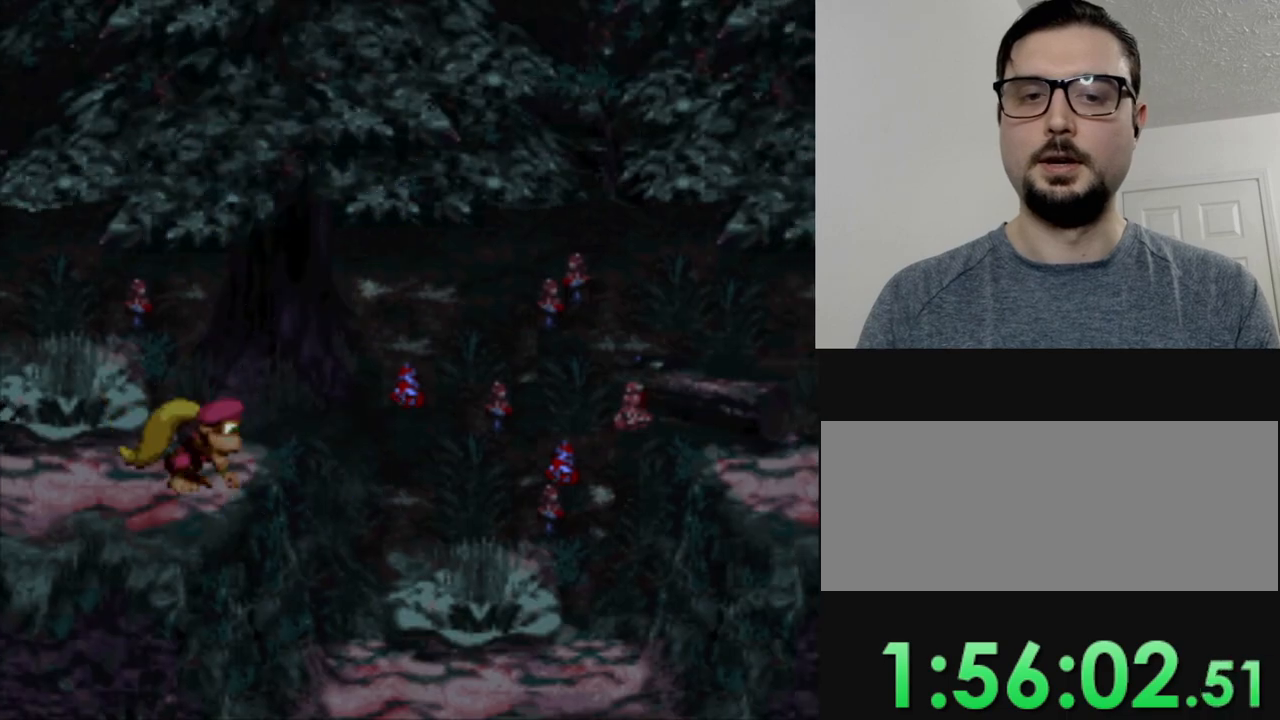
{"buttons": ["Y", "DPAD_RIGHT"], "events": [[100, "DPAD_RIGHT", "down"]]}
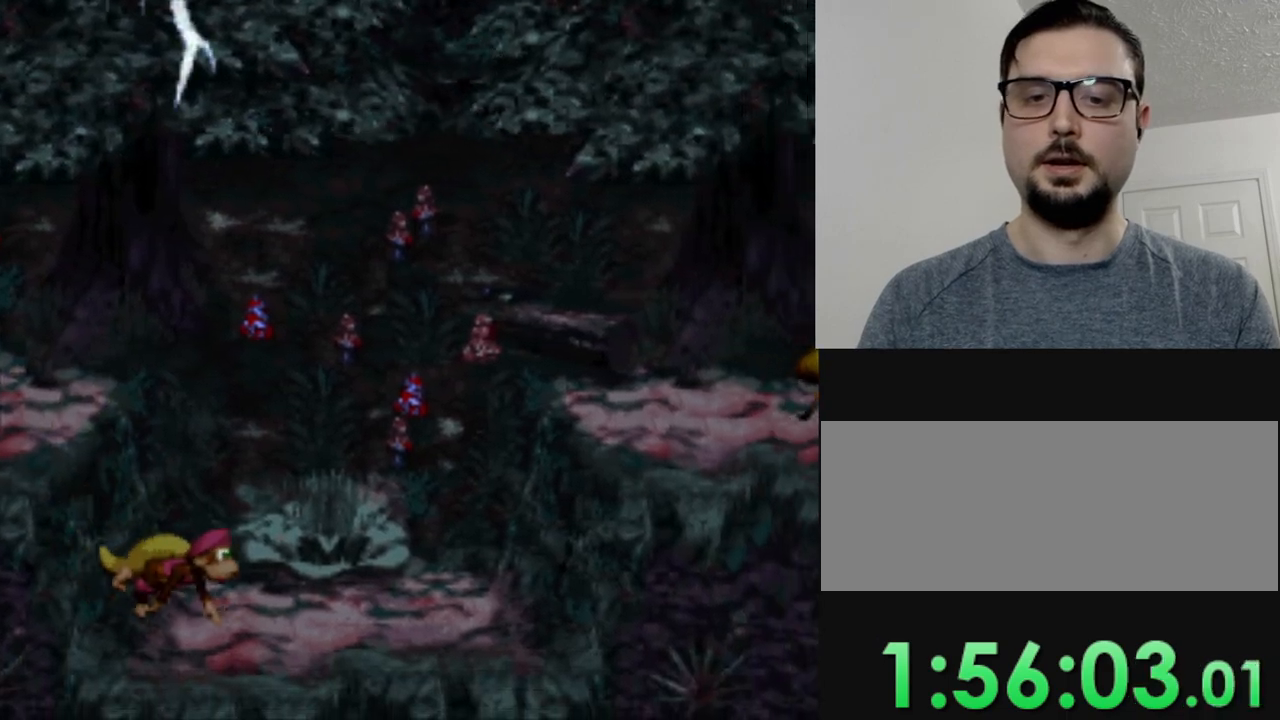
{"buttons": ["B", "Y", "DPAD_RIGHT"], "events": [[317, "B", "down"]]}
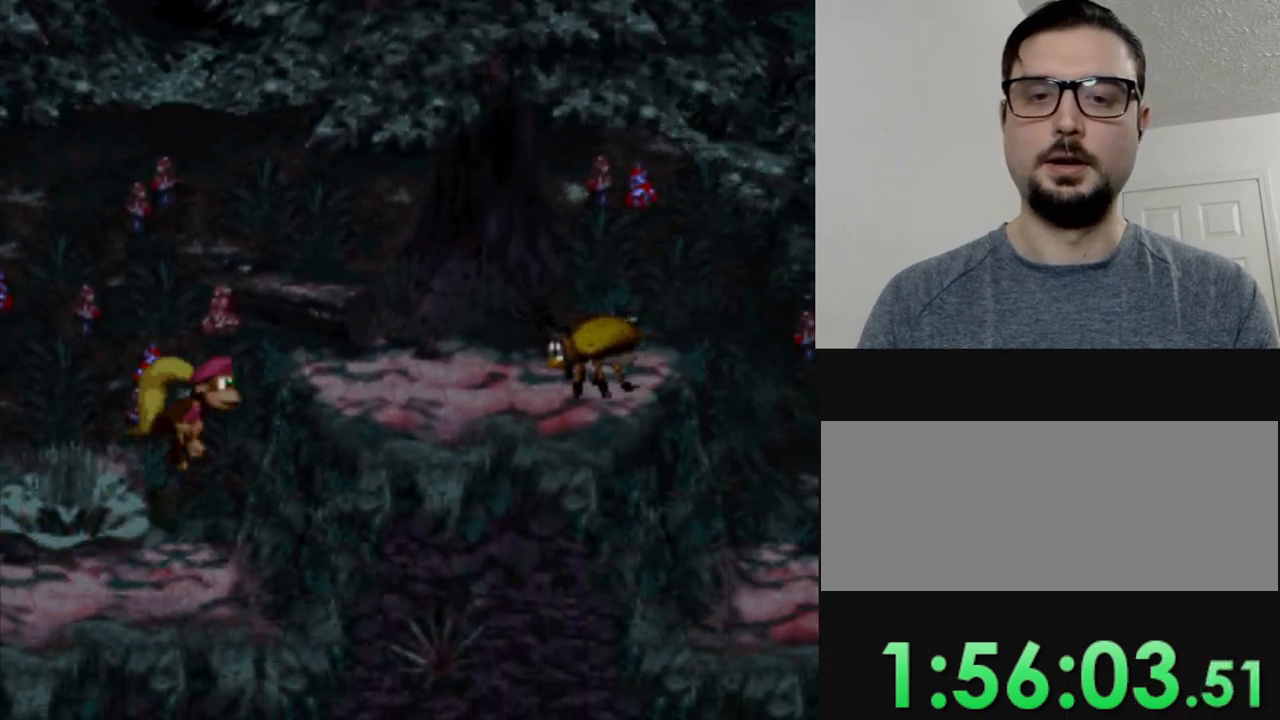
{"buttons": ["B", "Y"], "events": [[67, "B", "up"], [150, "DPAD_RIGHT", "up"], [284, "DPAD_LEFT", "down"], [450, "B", "down"], [450, "DPAD_LEFT", "up"]]}
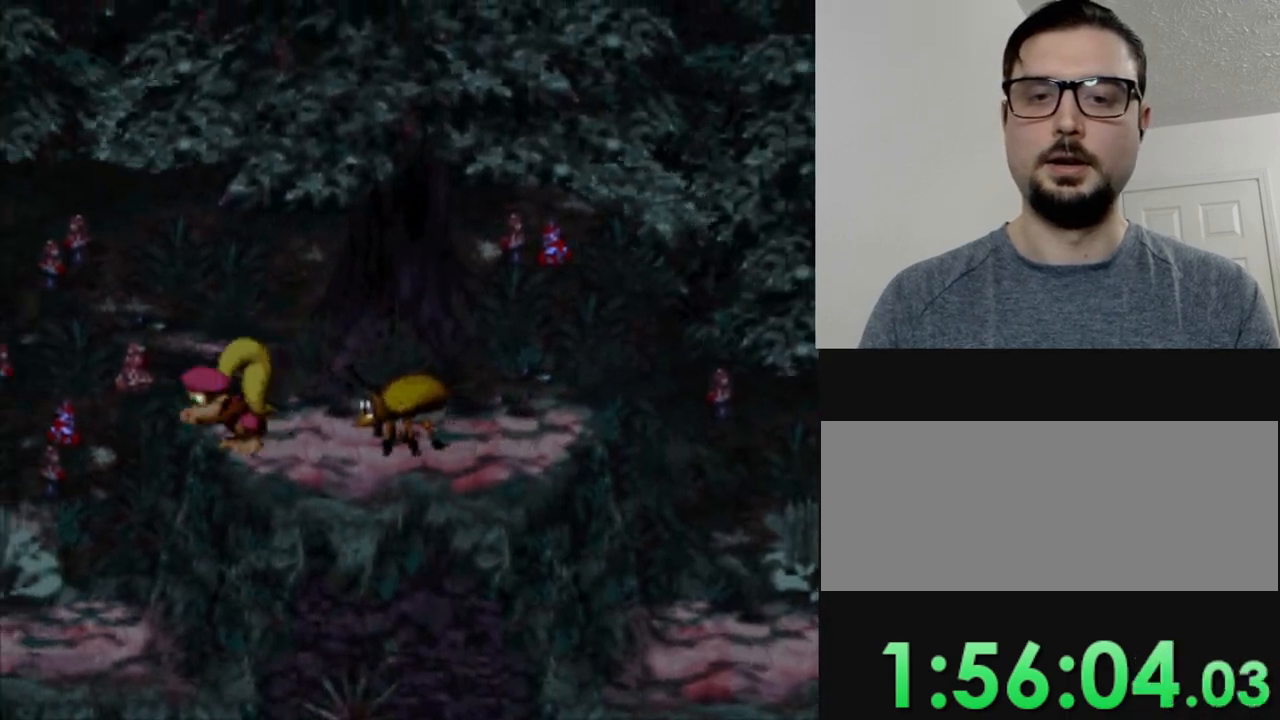
{"buttons": ["Y", "DPAD_RIGHT"], "events": [[16, "DPAD_RIGHT", "down"], [233, "B", "up"]]}
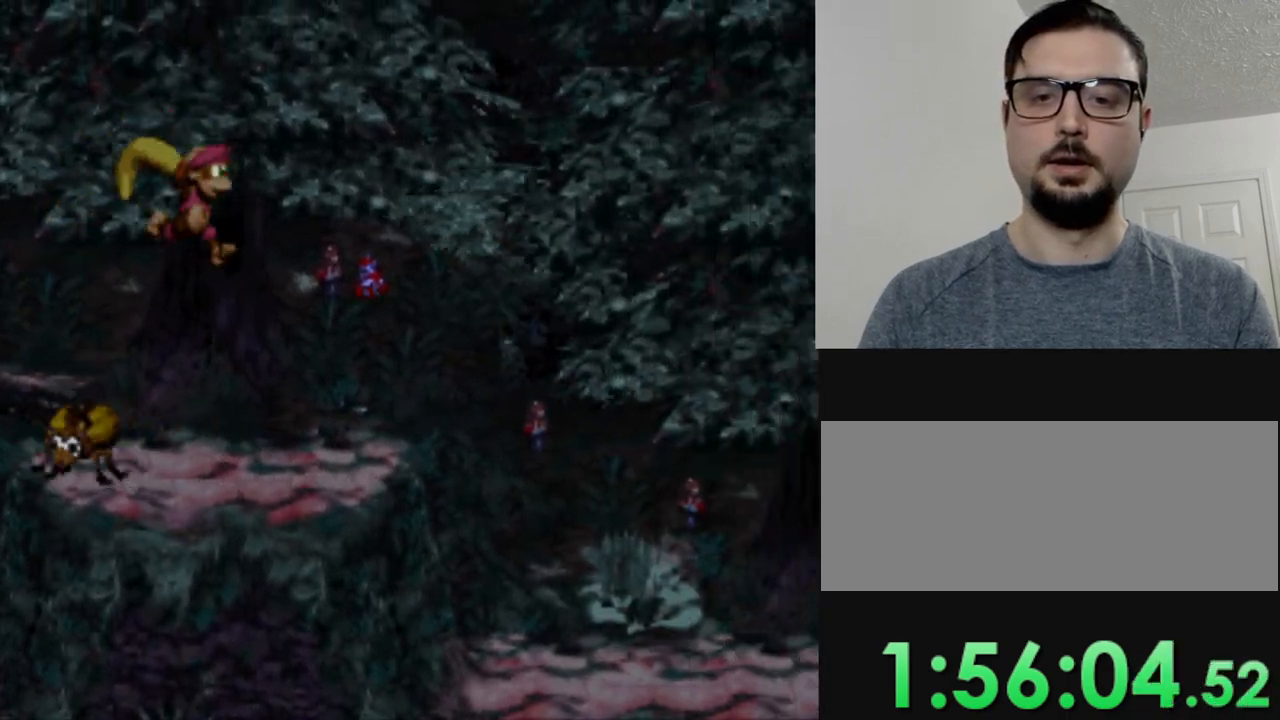
{"buttons": ["Y", "DPAD_RIGHT"], "events": [[83, "DPAD_RIGHT", "up"], [200, "DPAD_RIGHT", "down"]]}
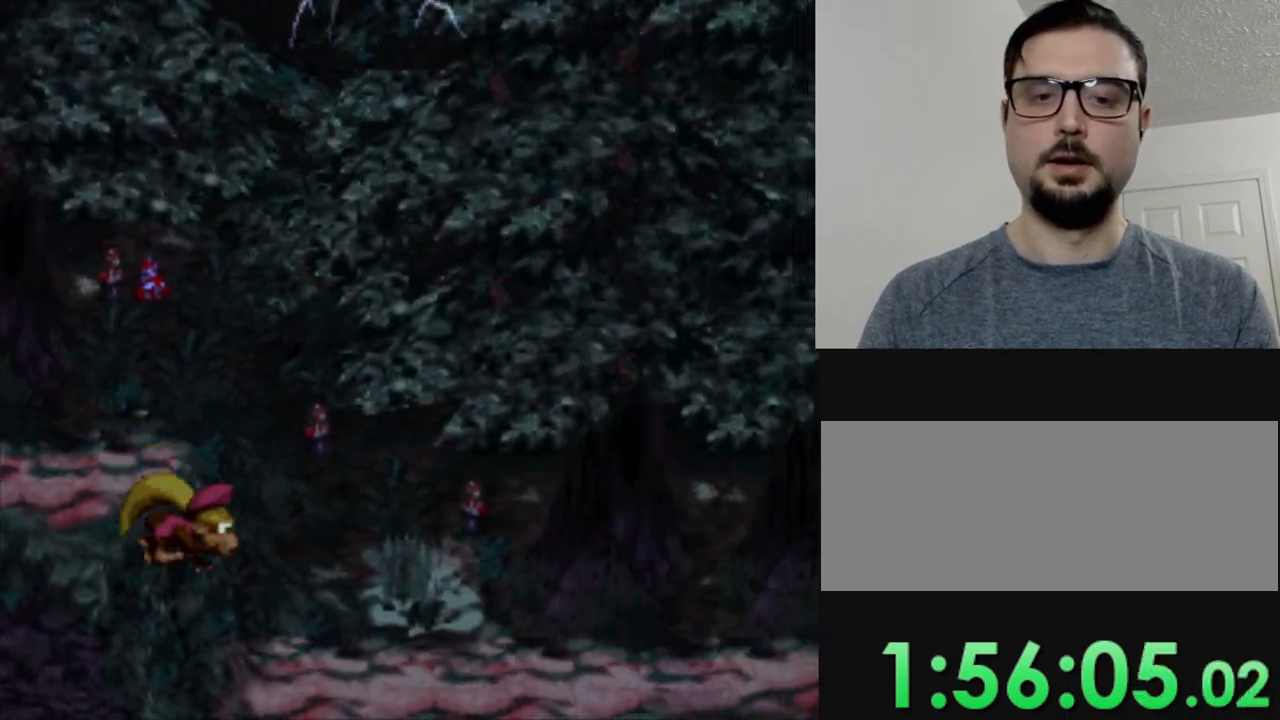
{"buttons": ["Y", "DPAD_RIGHT"], "events": []}
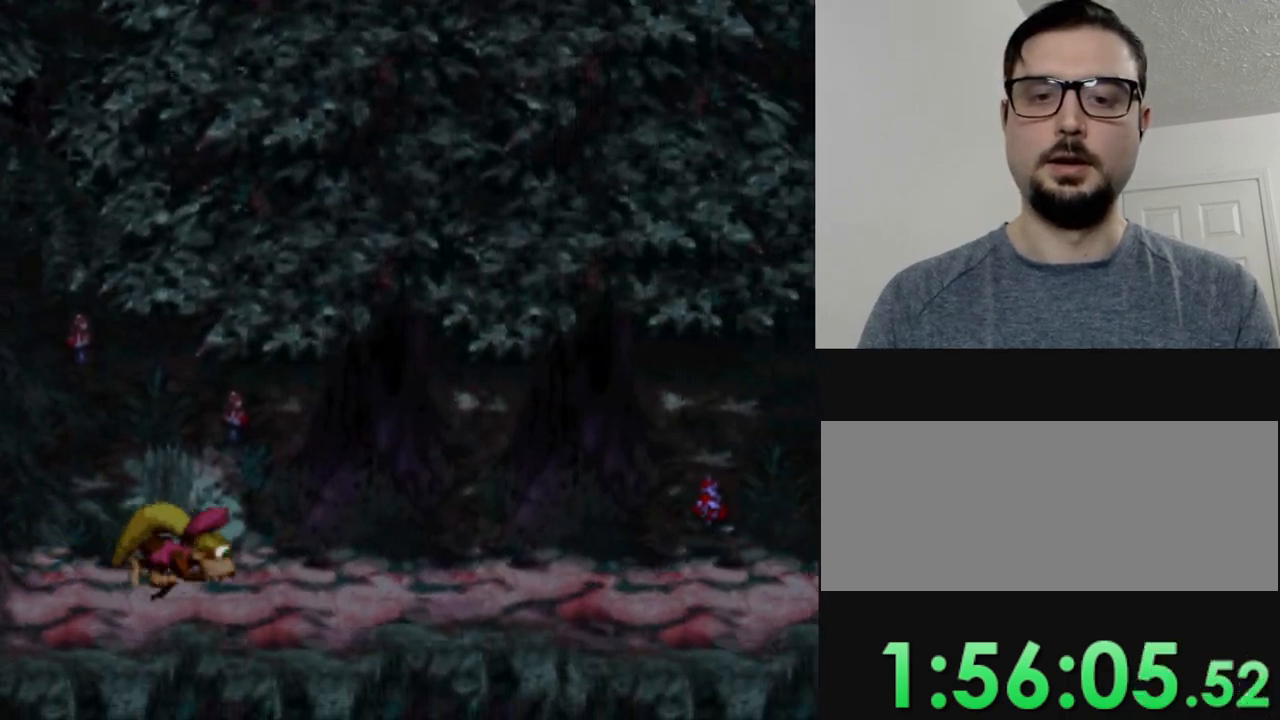
{"buttons": ["Y", "DPAD_RIGHT"], "events": []}
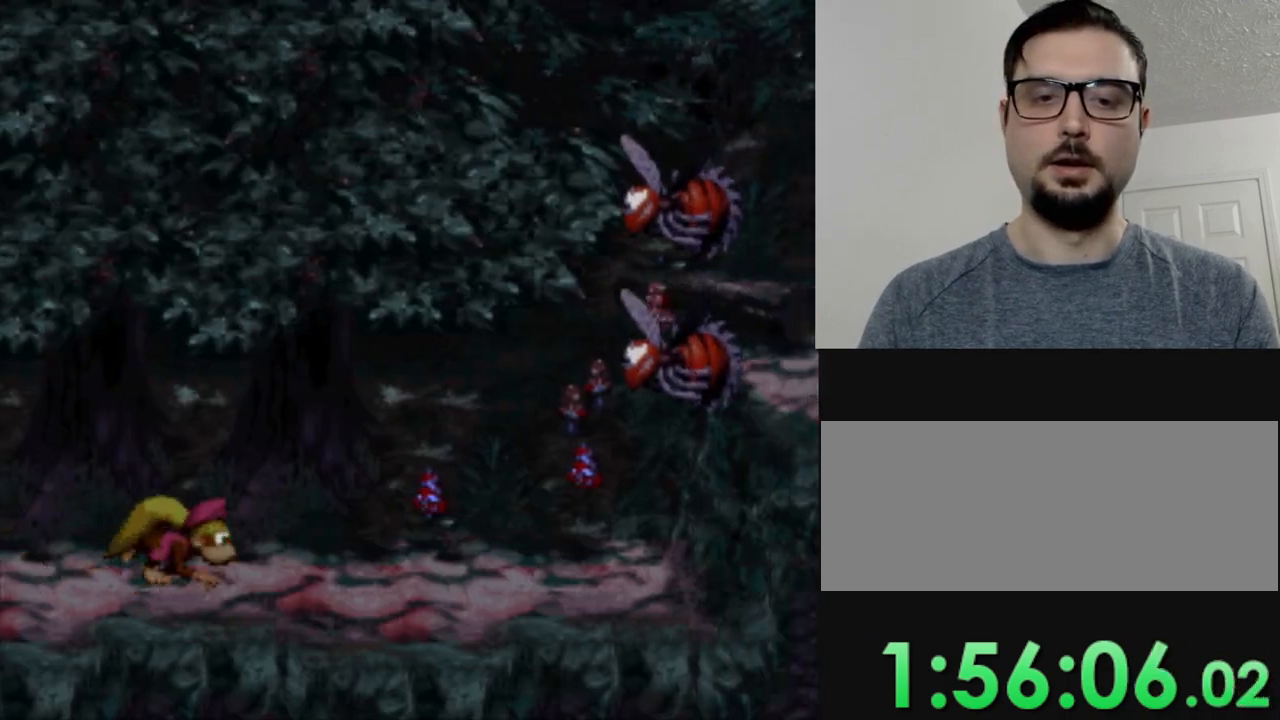
{"buttons": ["Y"], "events": [[200, "DPAD_RIGHT", "up"]]}
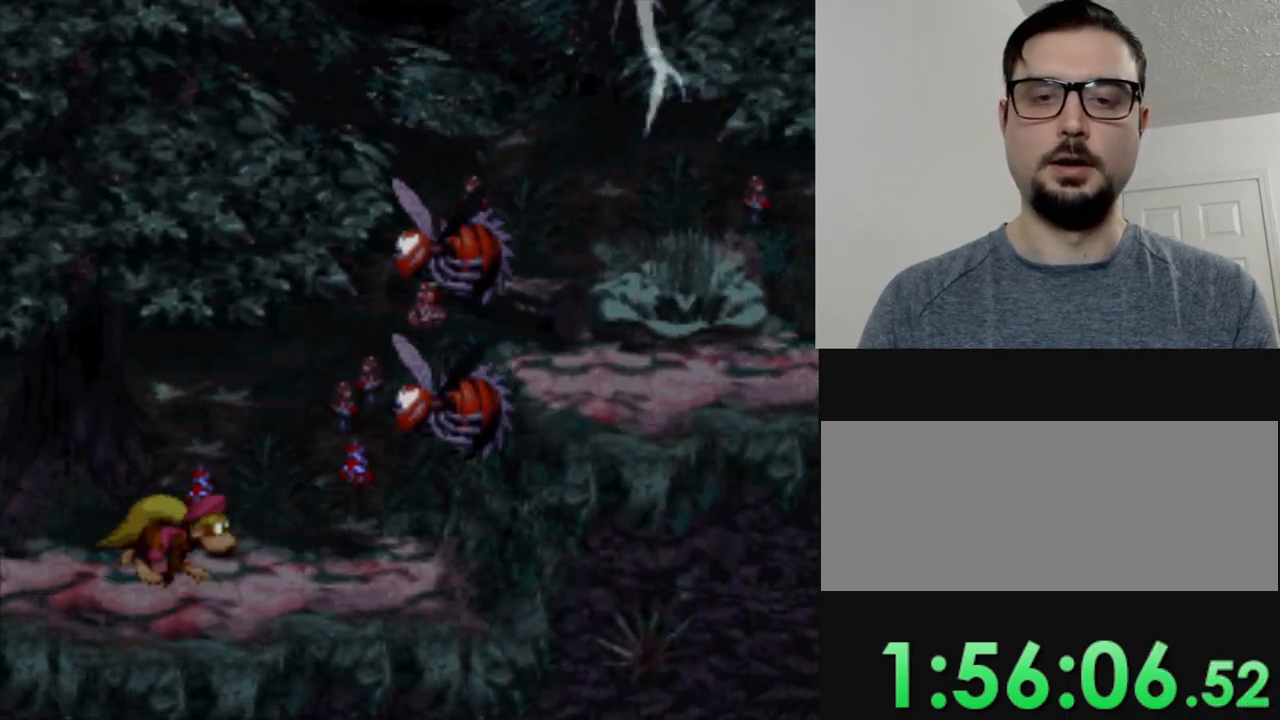
{"buttons": ["Y"], "events": [[67, "DPAD_LEFT", "down"], [317, "DPAD_LEFT", "up"], [384, "DPAD_RIGHT", "down"], [501, "DPAD_RIGHT", "up"]]}
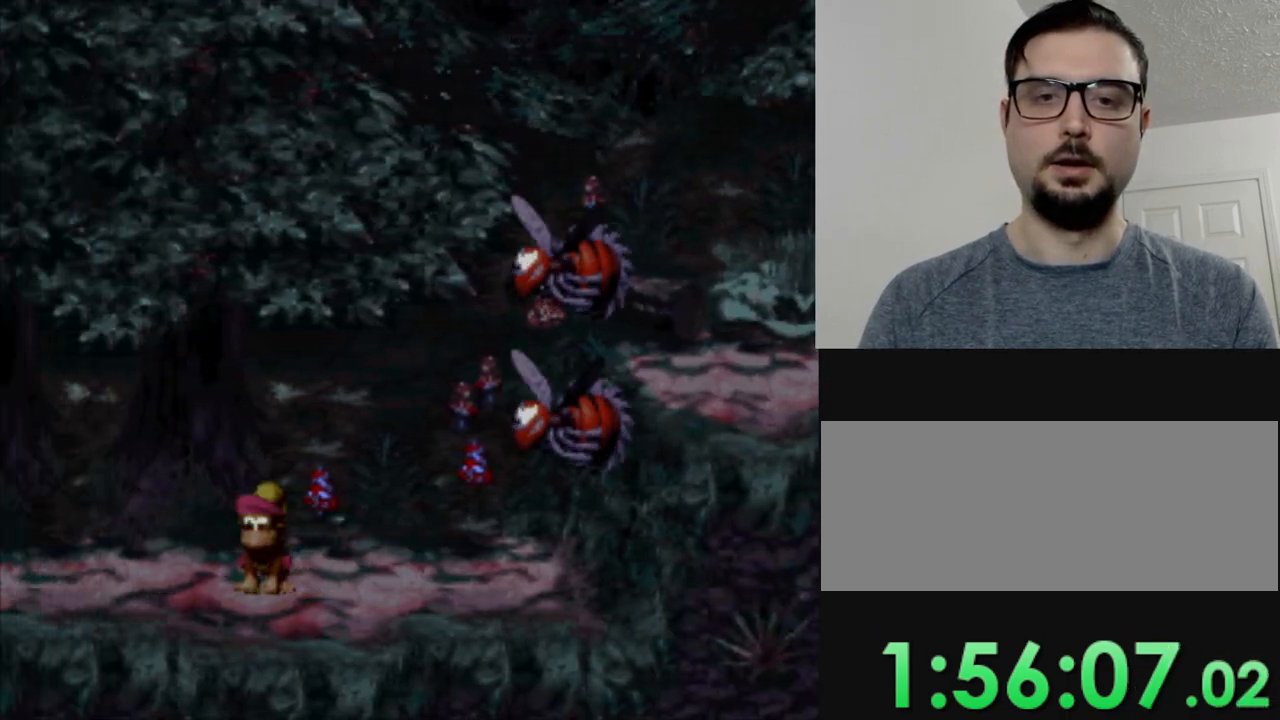
{"buttons": ["Y"], "events": []}
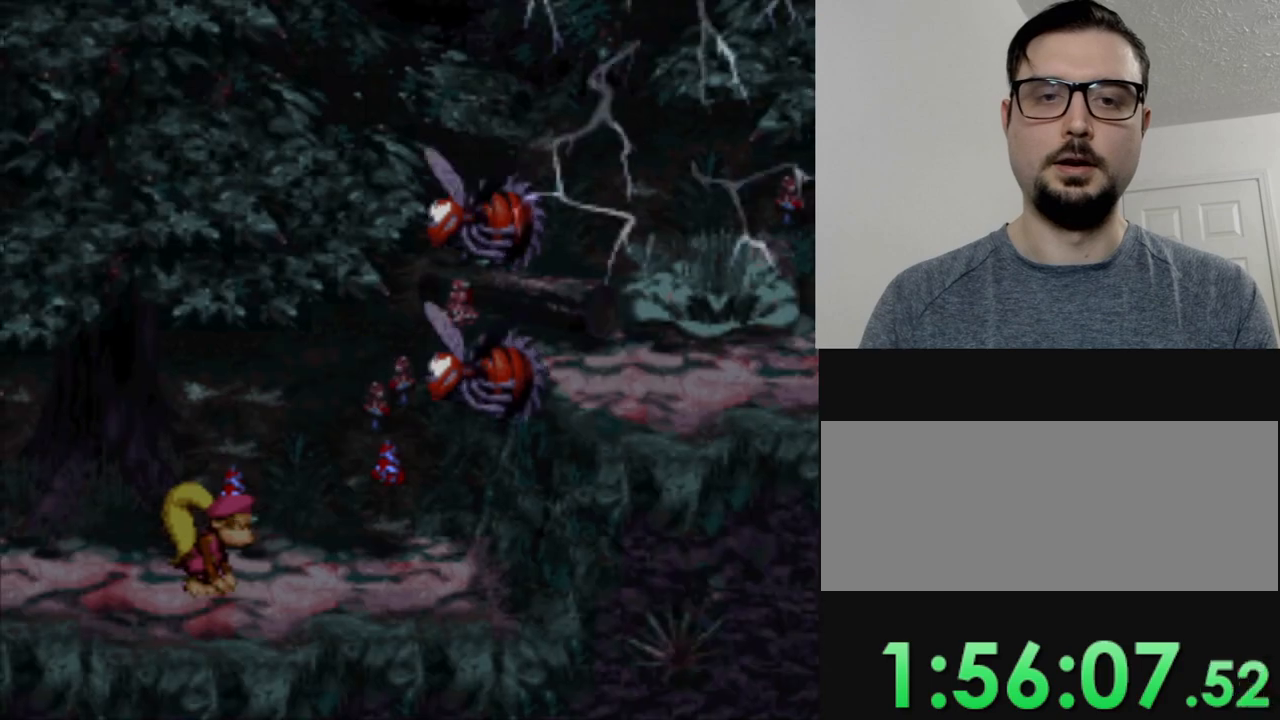
{"buttons": ["Y"], "events": [[17, "DPAD_RIGHT", "down"], [484, "DPAD_RIGHT", "up"]]}
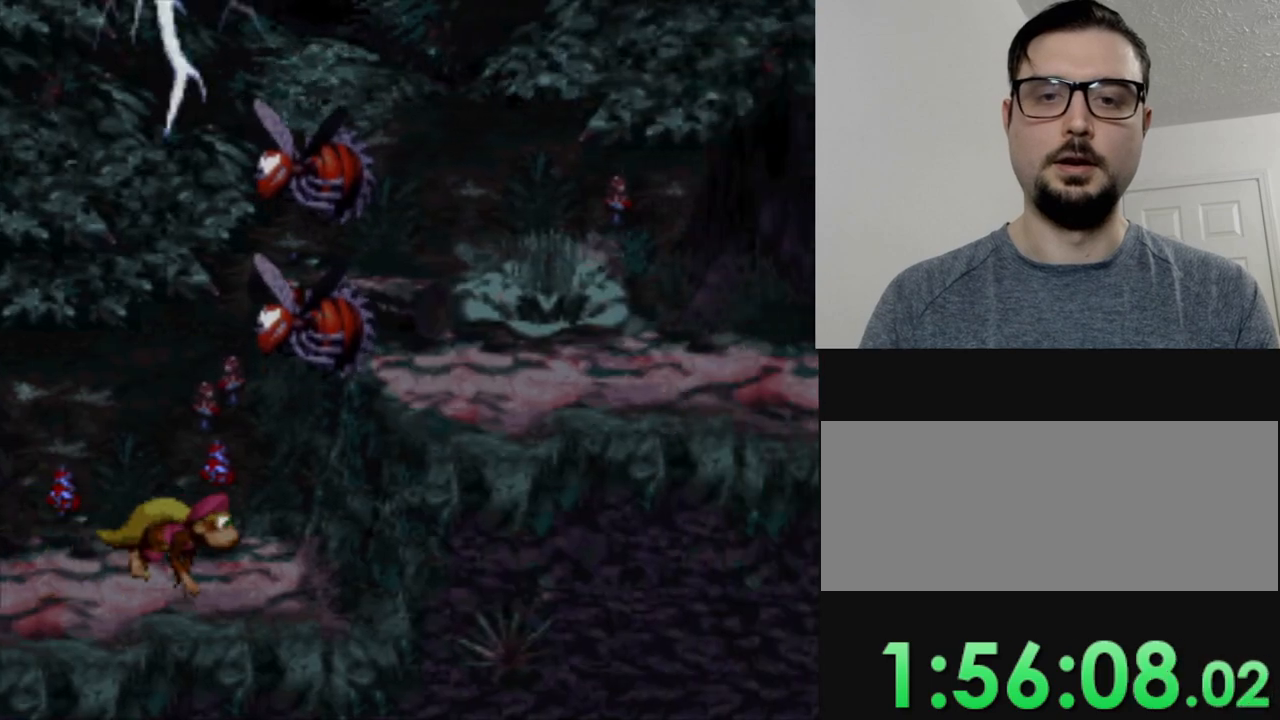
{"buttons": ["Y", "DPAD_RIGHT"], "events": [[216, "DPAD_RIGHT", "down"]]}
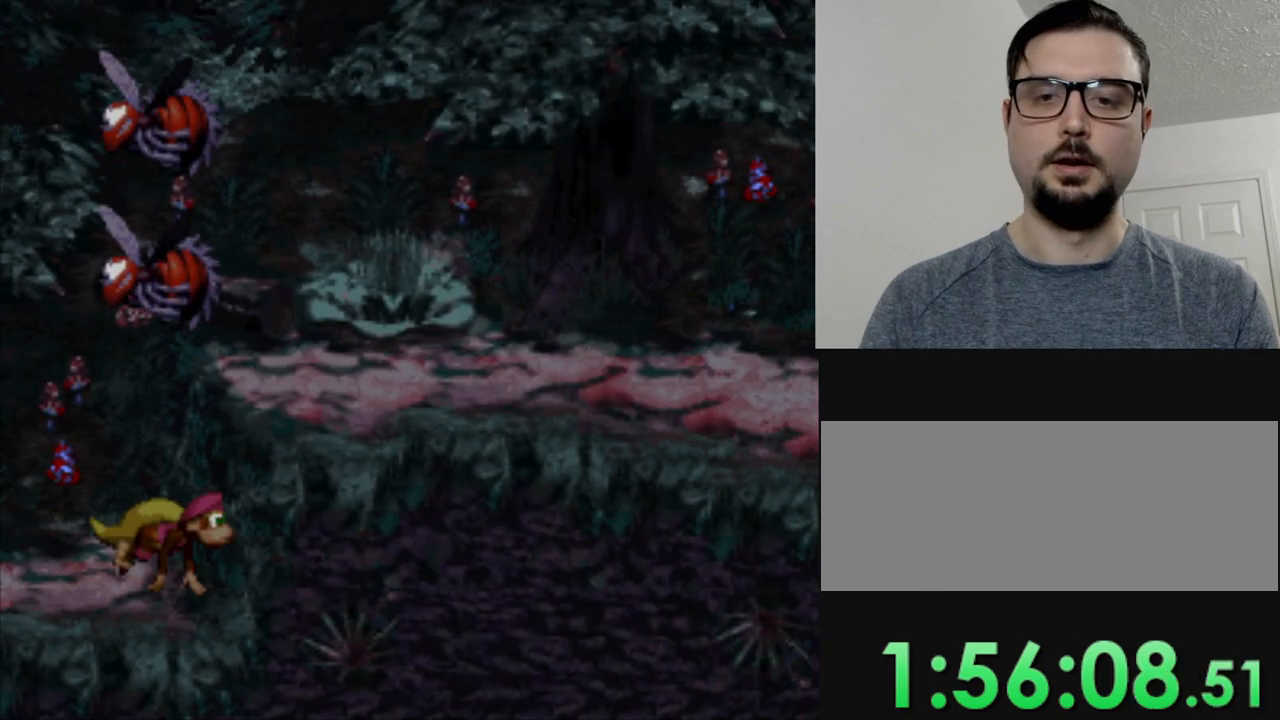
{"buttons": ["Y", "DPAD_RIGHT"], "events": []}
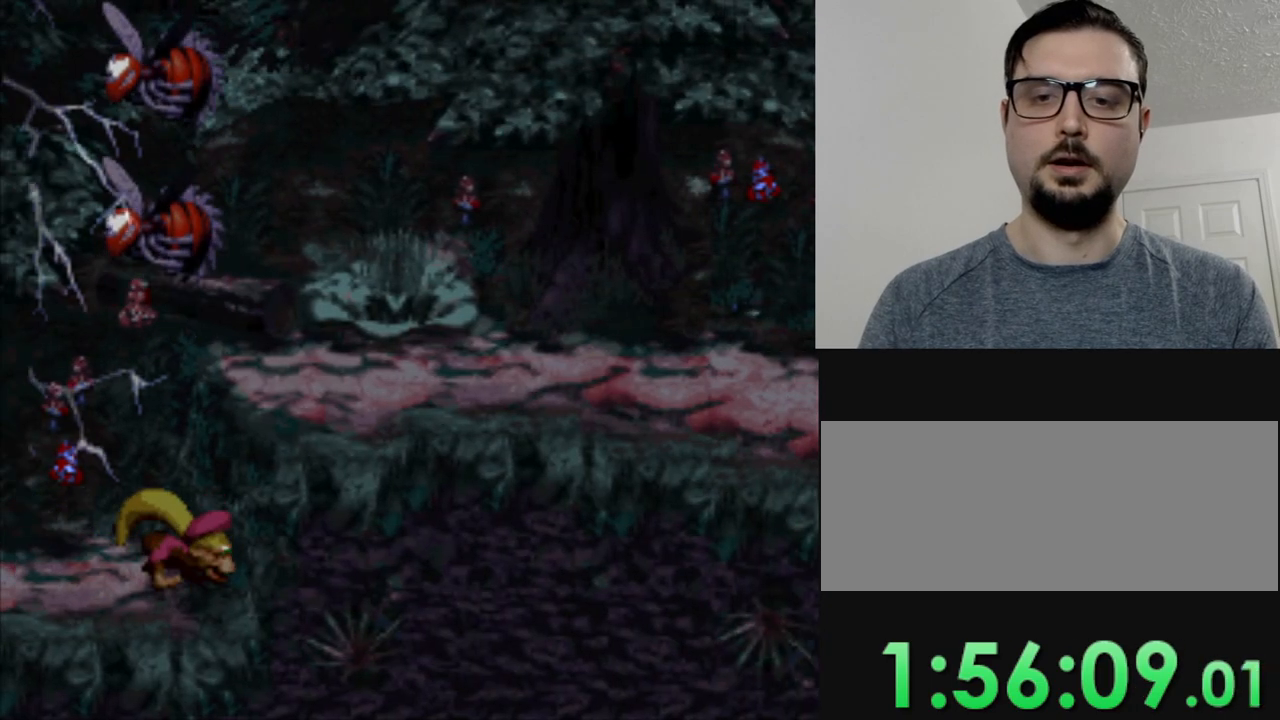
{"buttons": ["Y", "DPAD_RIGHT"], "events": [[201, "B", "down"], [301, "B", "up"]]}
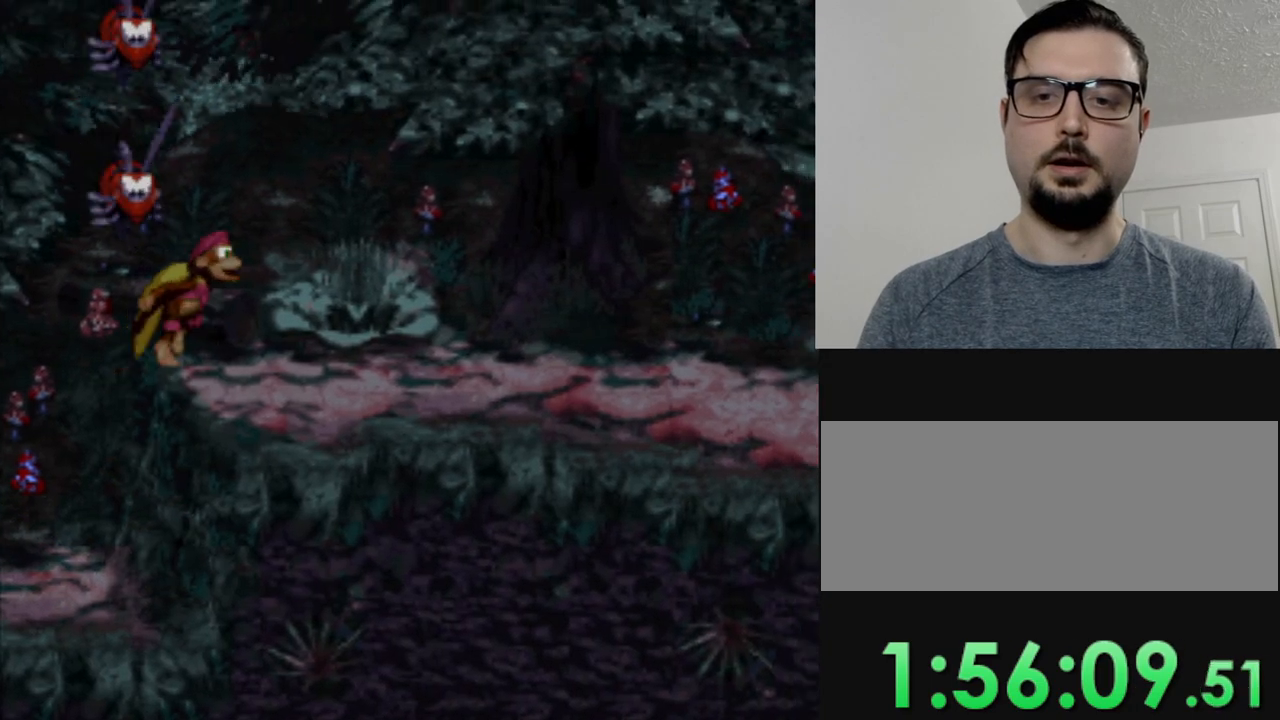
{"buttons": ["Y", "DPAD_RIGHT"], "events": []}
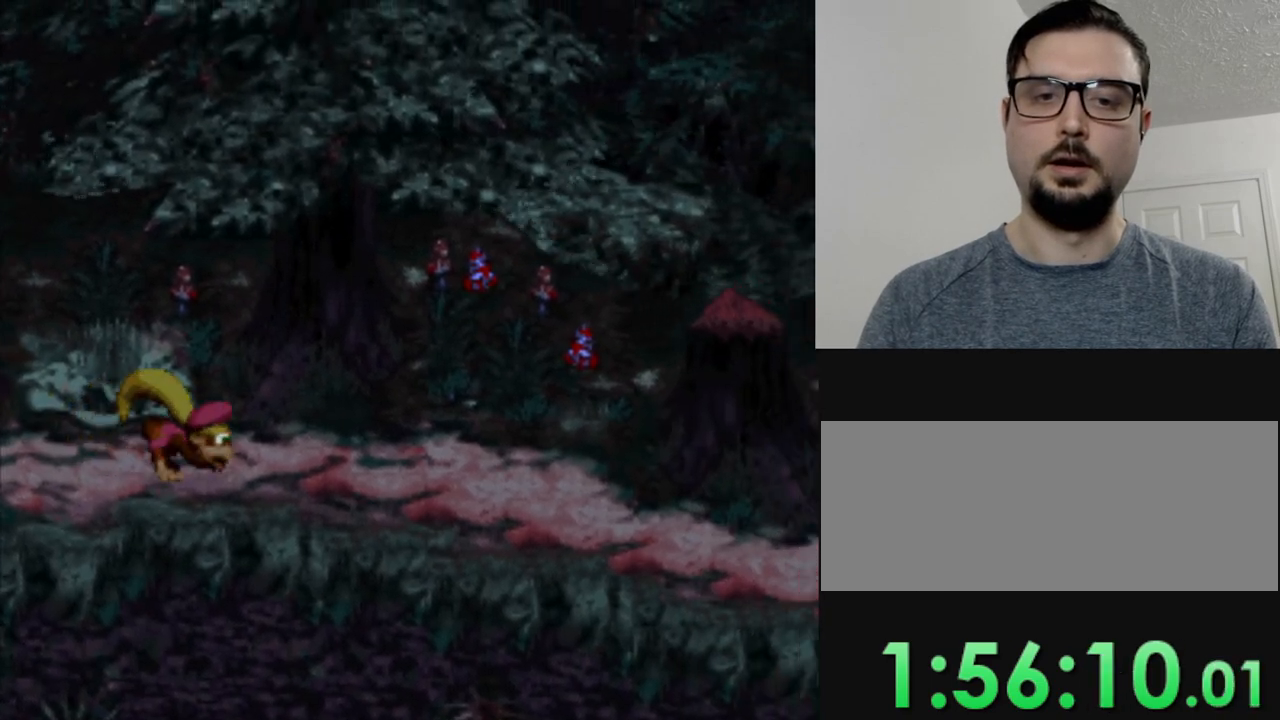
{"buttons": ["Y", "DPAD_RIGHT"], "events": []}
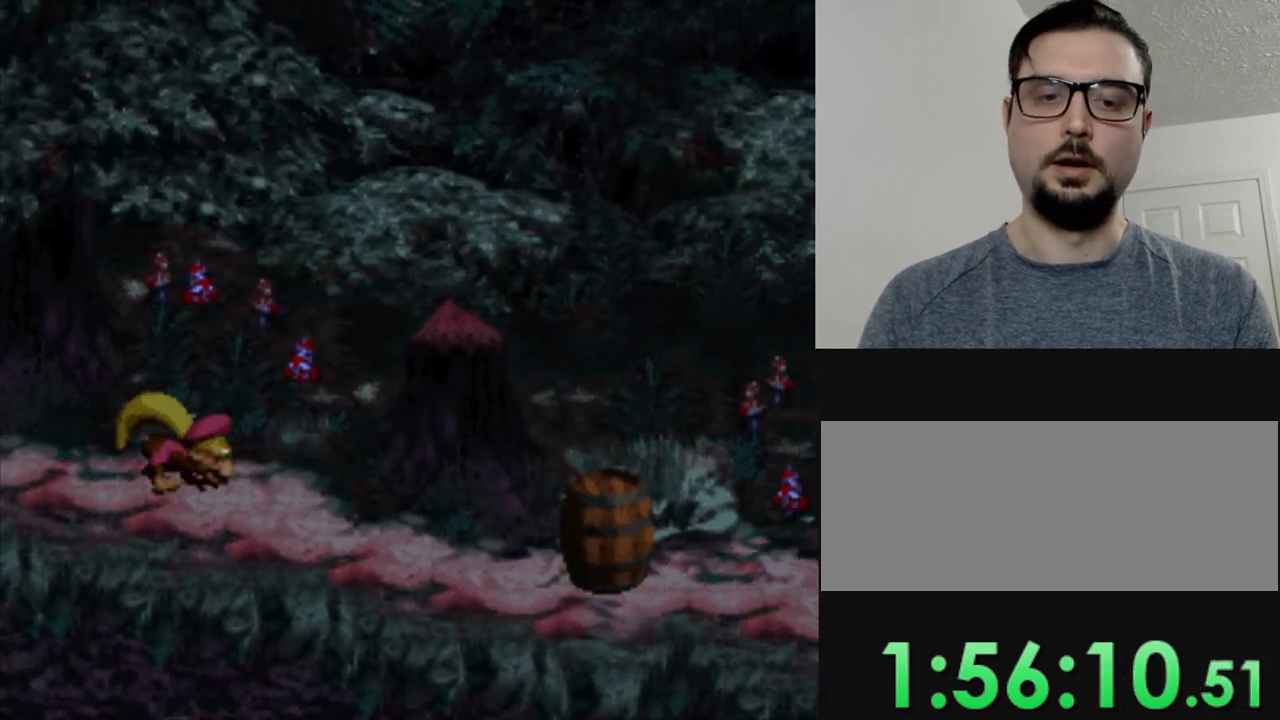
{"buttons": ["Y", "DPAD_RIGHT"], "events": []}
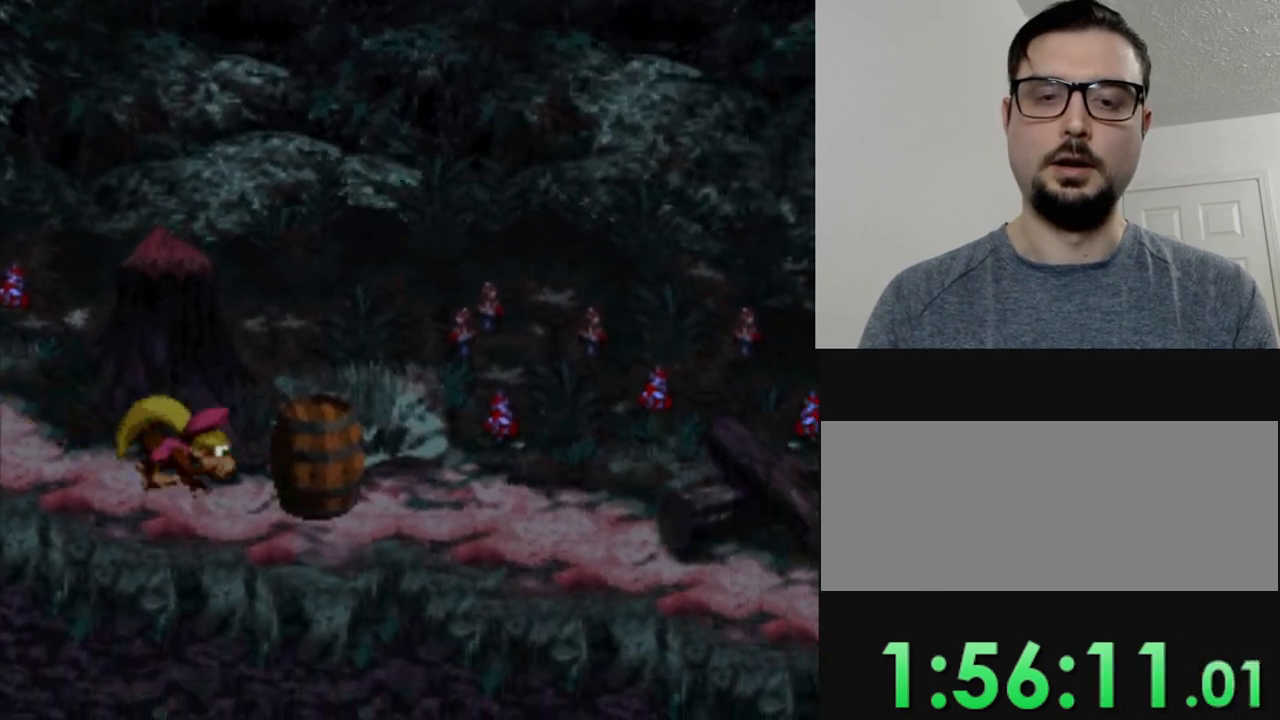
{"buttons": ["Y", "DPAD_RIGHT"], "events": []}
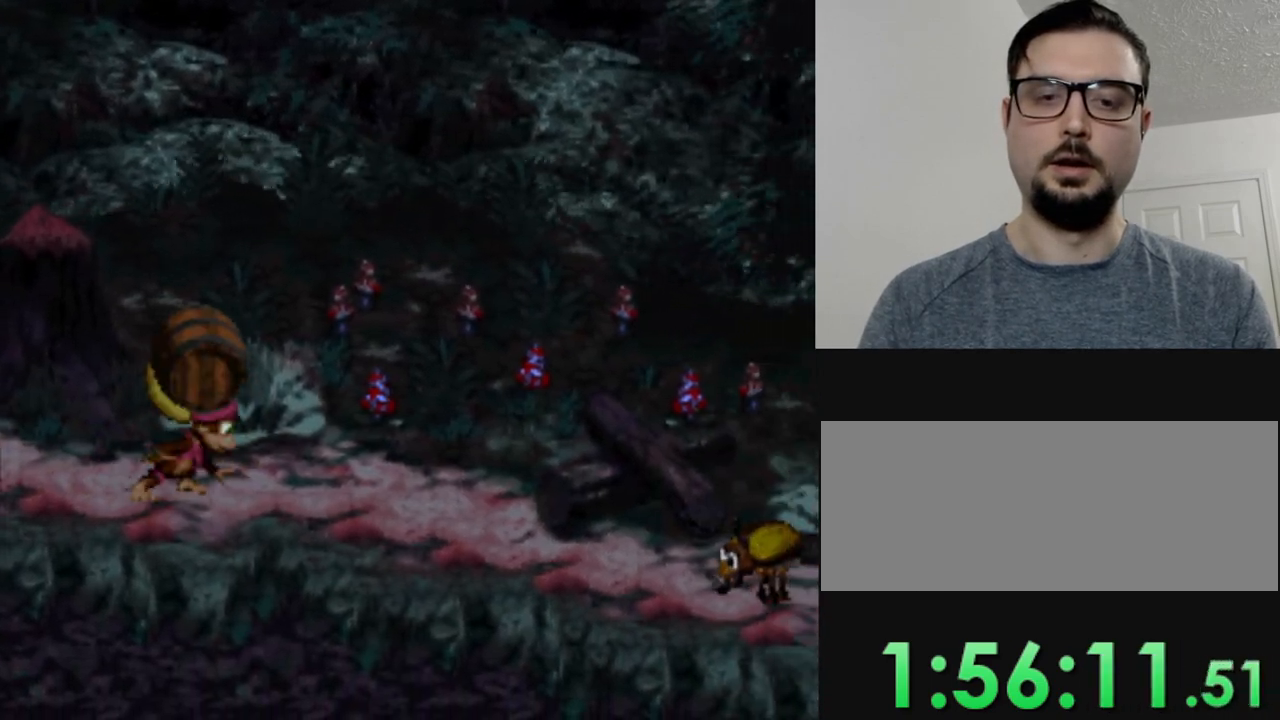
{"buttons": ["B", "Y", "DPAD_RIGHT"], "events": [[417, "B", "down"]]}
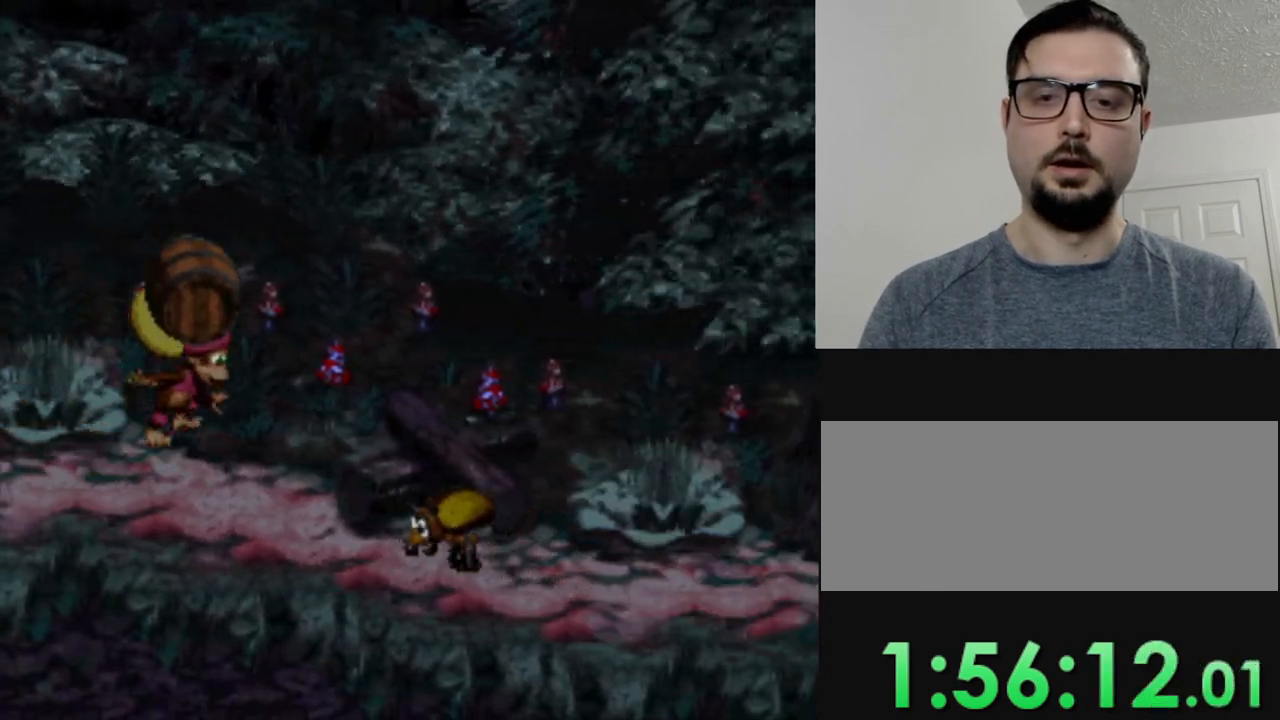
{"buttons": ["Y", "DPAD_RIGHT"], "events": [[417, "B", "up"]]}
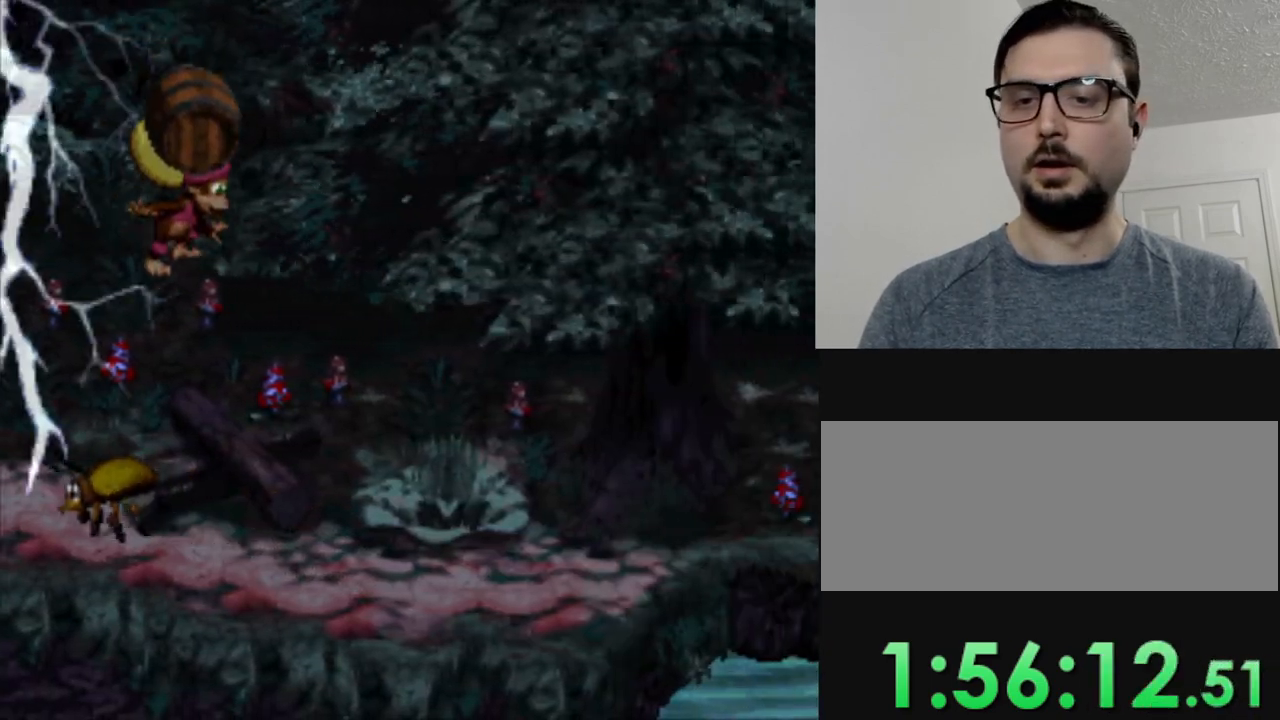
{"buttons": ["Y", "DPAD_RIGHT"], "events": []}
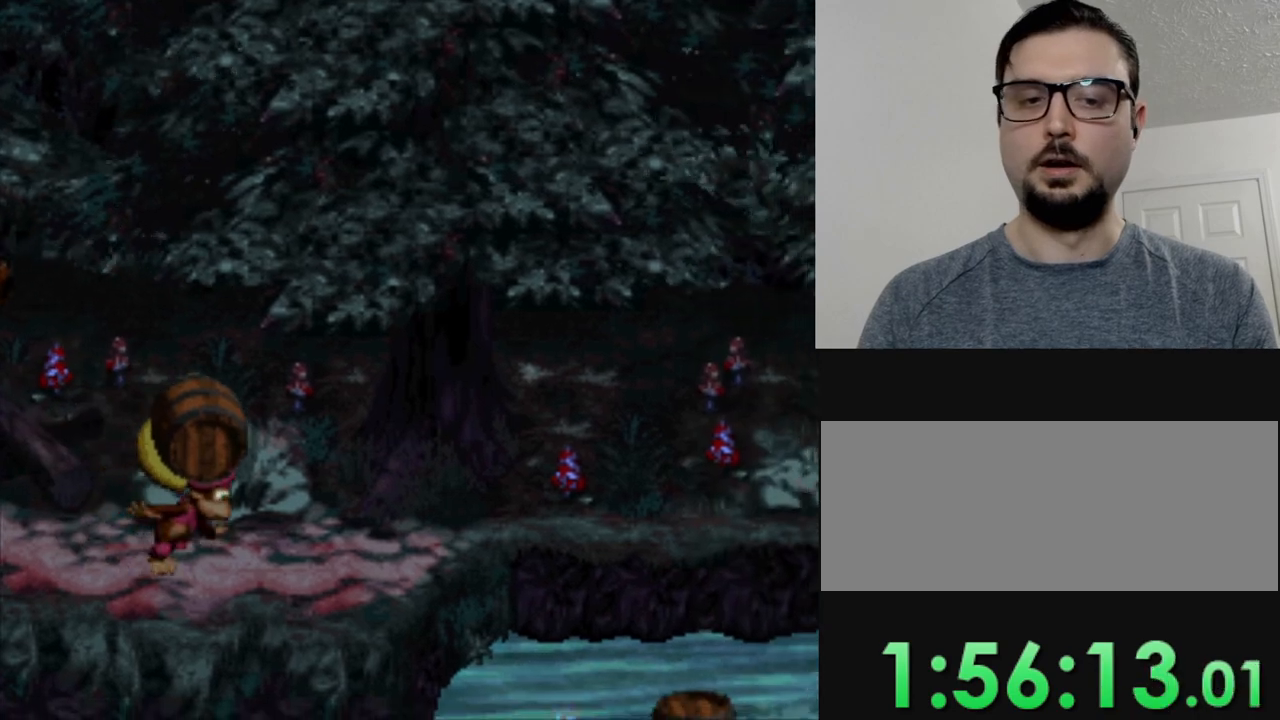
{"buttons": ["Y", "DPAD_RIGHT"], "events": [[33, "DPAD_RIGHT", "up"], [467, "DPAD_RIGHT", "down"]]}